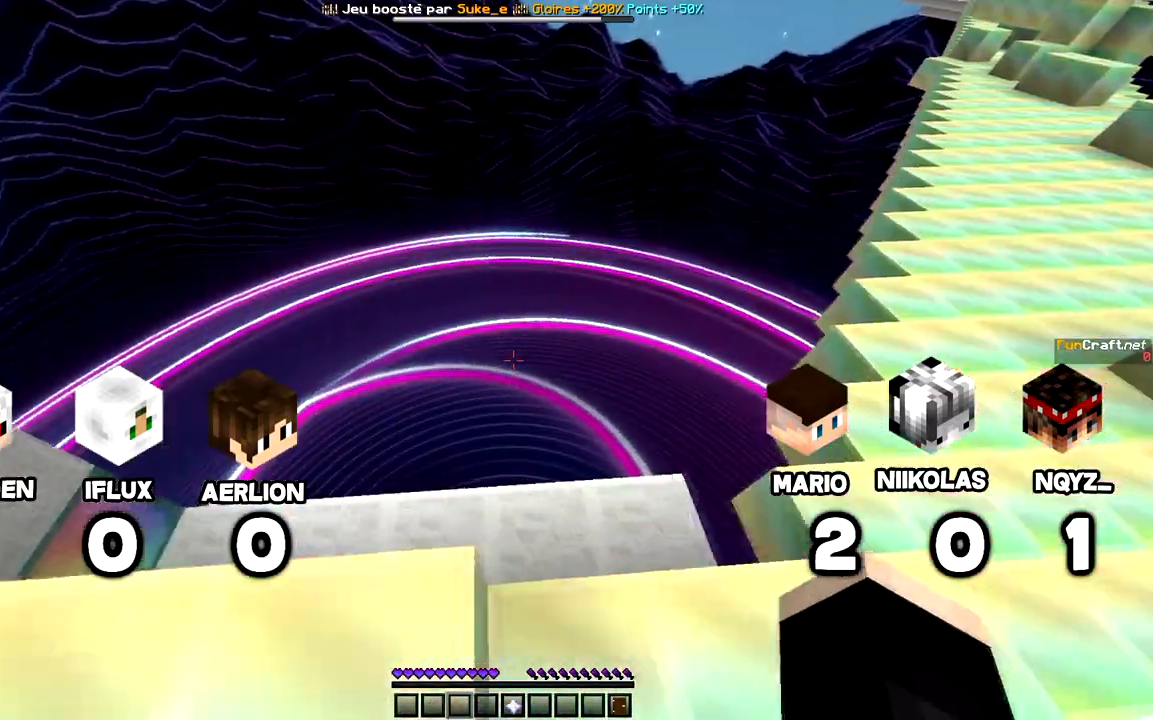
Gameplay with keyboard and mouse; each line is a JSON object with the keys and mouse buttons held at the frame after it. "events" lists presses ("down") and releases ("up") of "d", "q", "s", "space", "z", "mouse_left" and "mouse_right" between this image and that frame as [ms after this image, input, new state], when the widget could be followed in between. "mouse_left", "mouse_right" = the "left", "right" buttons of the "mouse" list. No other keys are recorded. Fast repeated clicks can show as one long hold. Mouse movement is not recorded.
{"keys": ["d", "z"], "mouse": [], "events": [[500, "z", "down"]]}
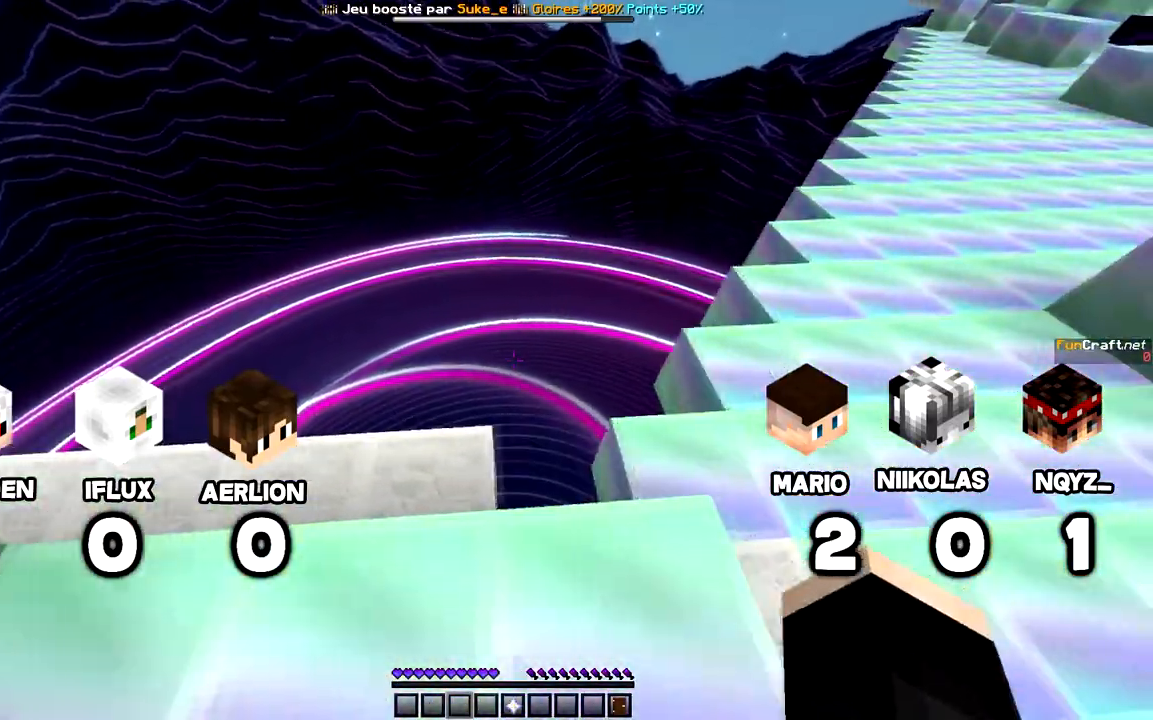
{"keys": ["d", "z"], "mouse": [], "events": []}
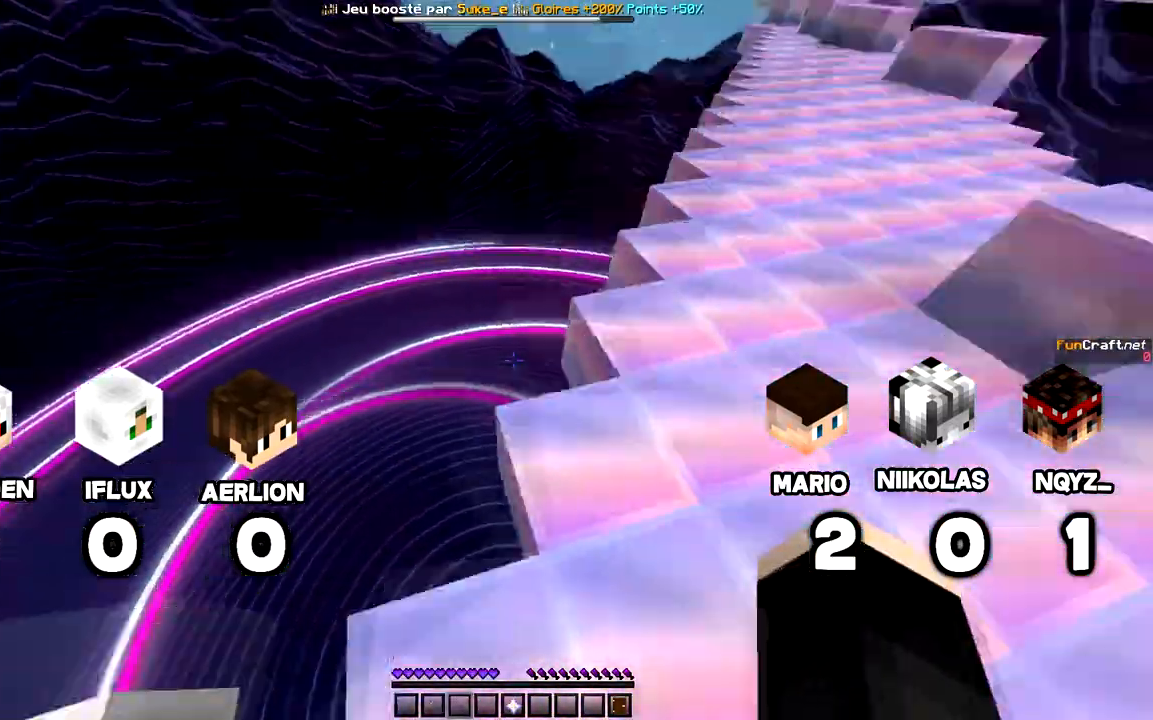
{"keys": ["space", "z"], "mouse": ["left"], "events": [[60, "d", "up"], [260, "space", "down"], [440, "mouse_left", "down"]]}
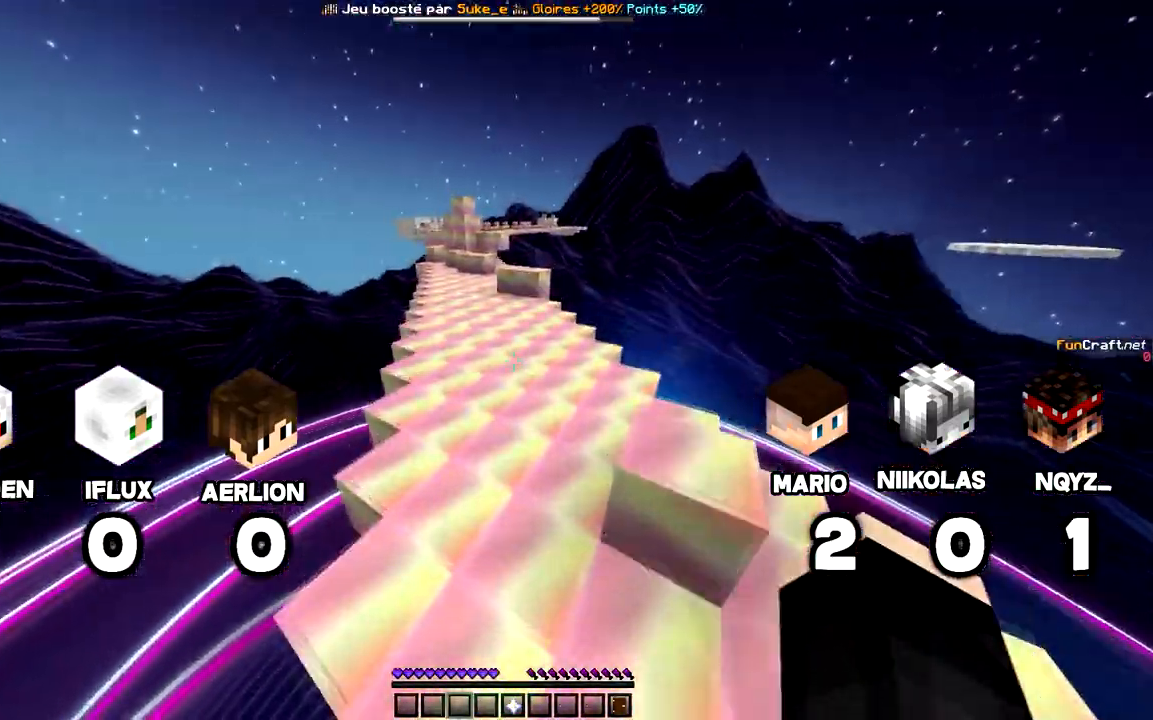
{"keys": ["space", "z"], "mouse": ["left", "right"], "events": [[120, "mouse_right", "down"], [120, "q", "down"], [220, "mouse_left", "up"], [260, "mouse_right", "up"], [260, "q", "up"], [360, "mouse_left", "down"], [360, "mouse_right", "down"]]}
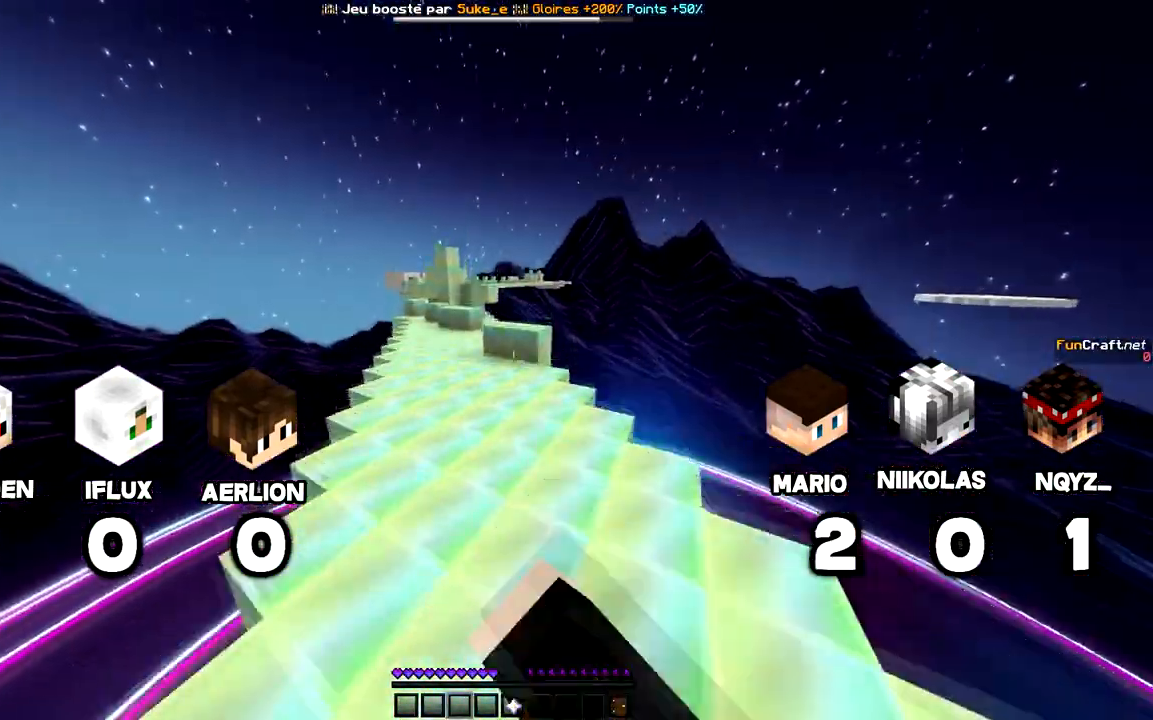
{"keys": [], "mouse": []}
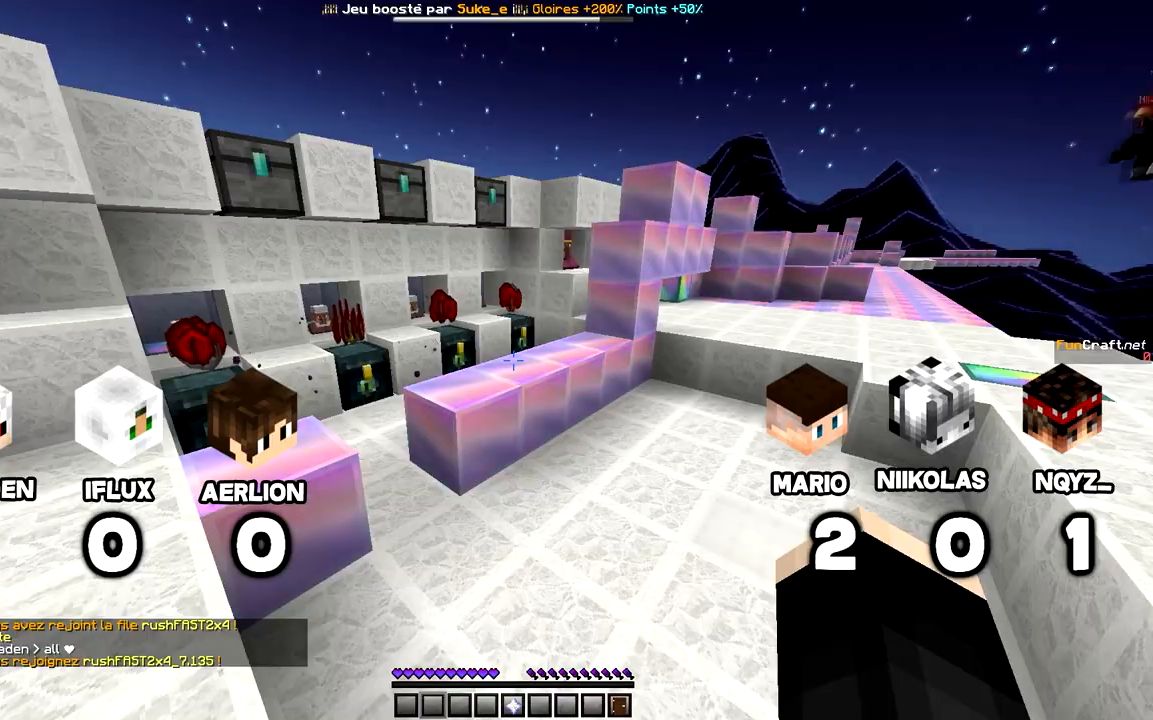
{"keys": [], "mouse": [], "events": []}
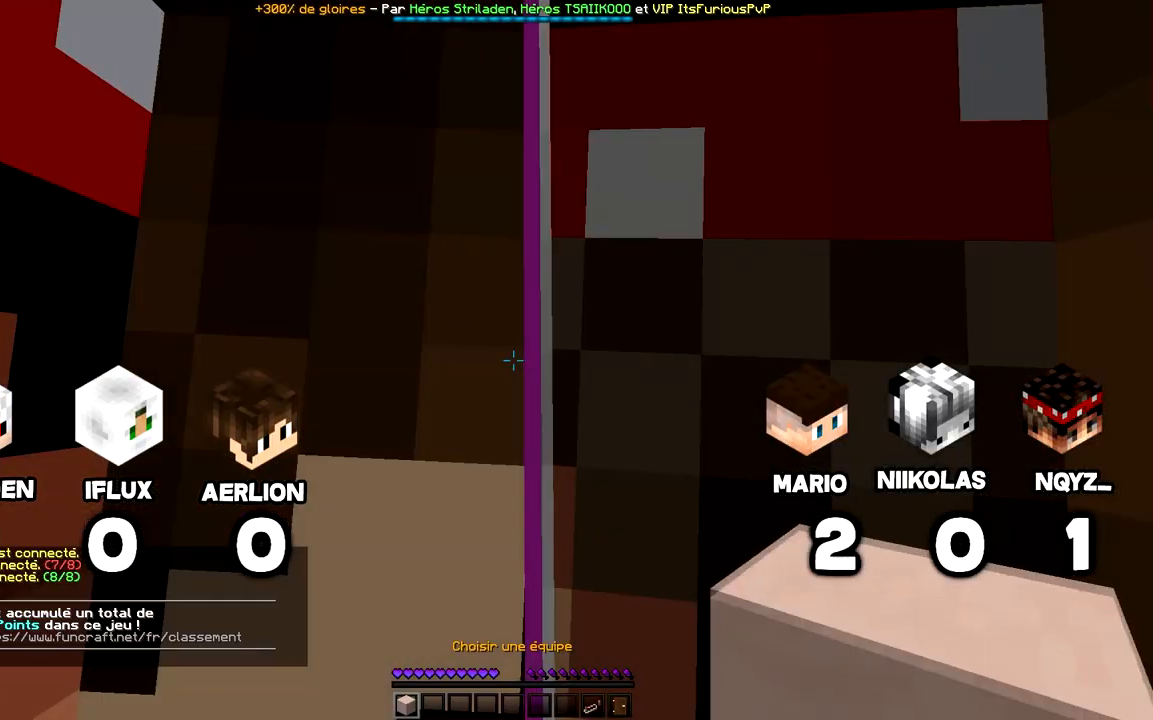
{"keys": [], "mouse": [], "events": []}
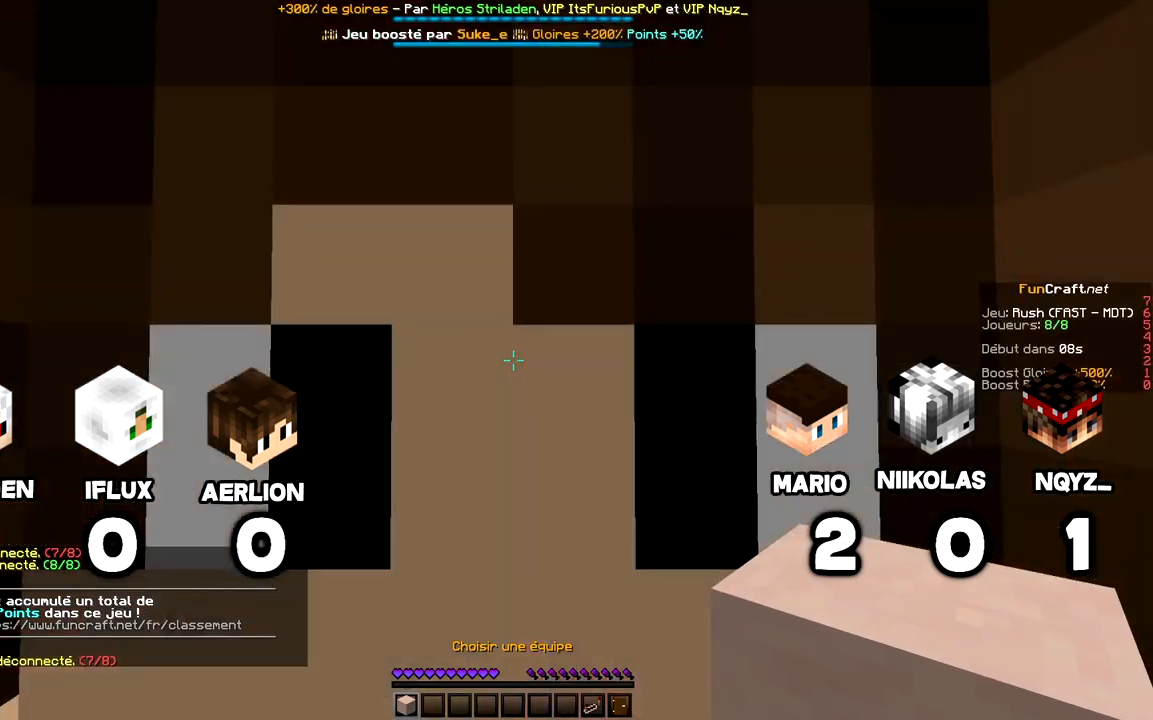
{"keys": ["space", "z"], "mouse": [], "events": [[100, "z", "down"], [300, "space", "down"]]}
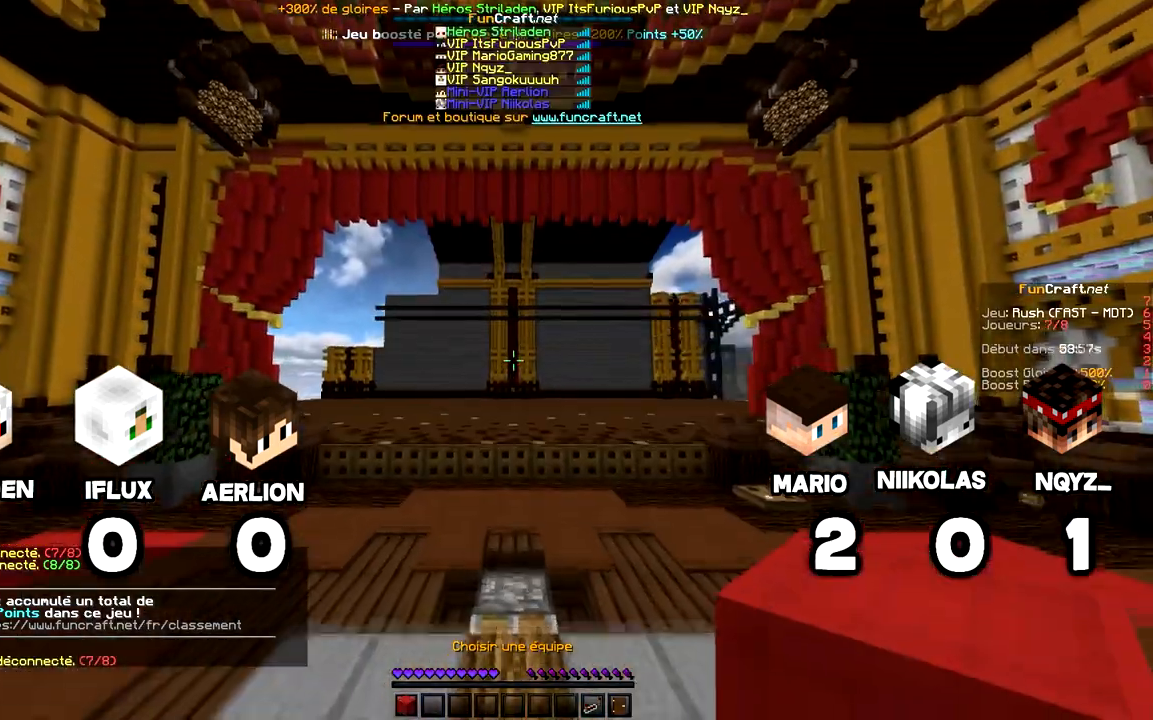
{"keys": ["space", "z"], "mouse": [], "events": []}
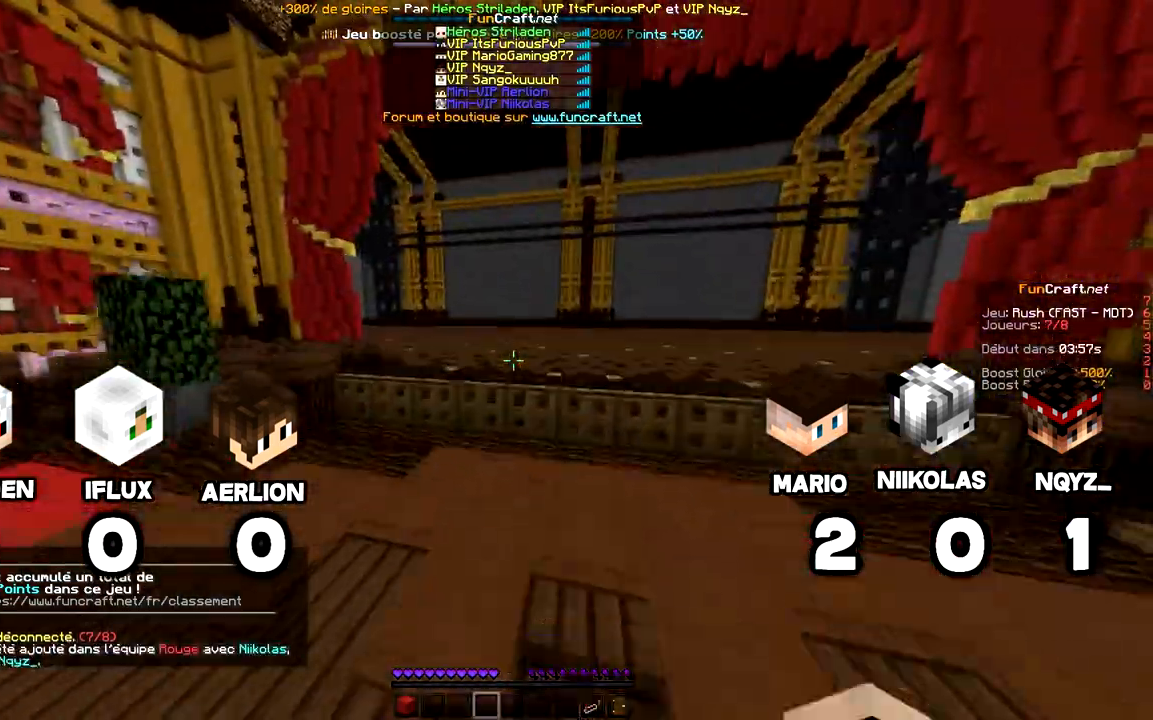
{"keys": ["space", "z"], "mouse": [], "events": []}
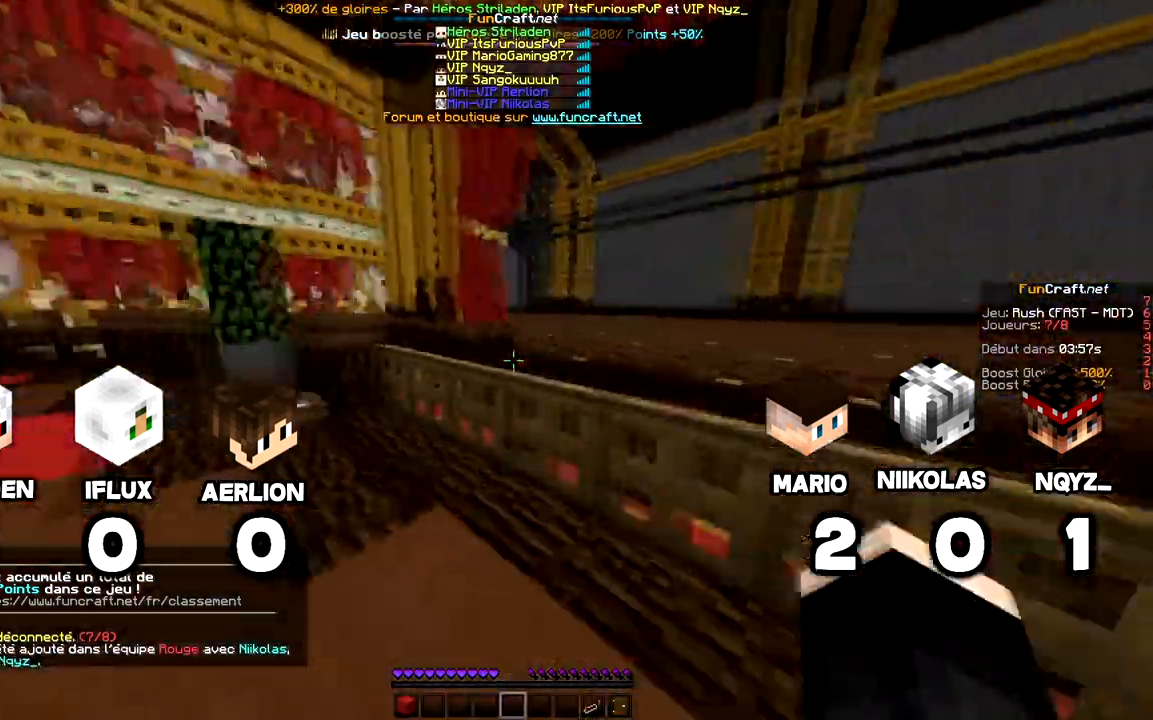
{"keys": ["z"], "mouse": []}
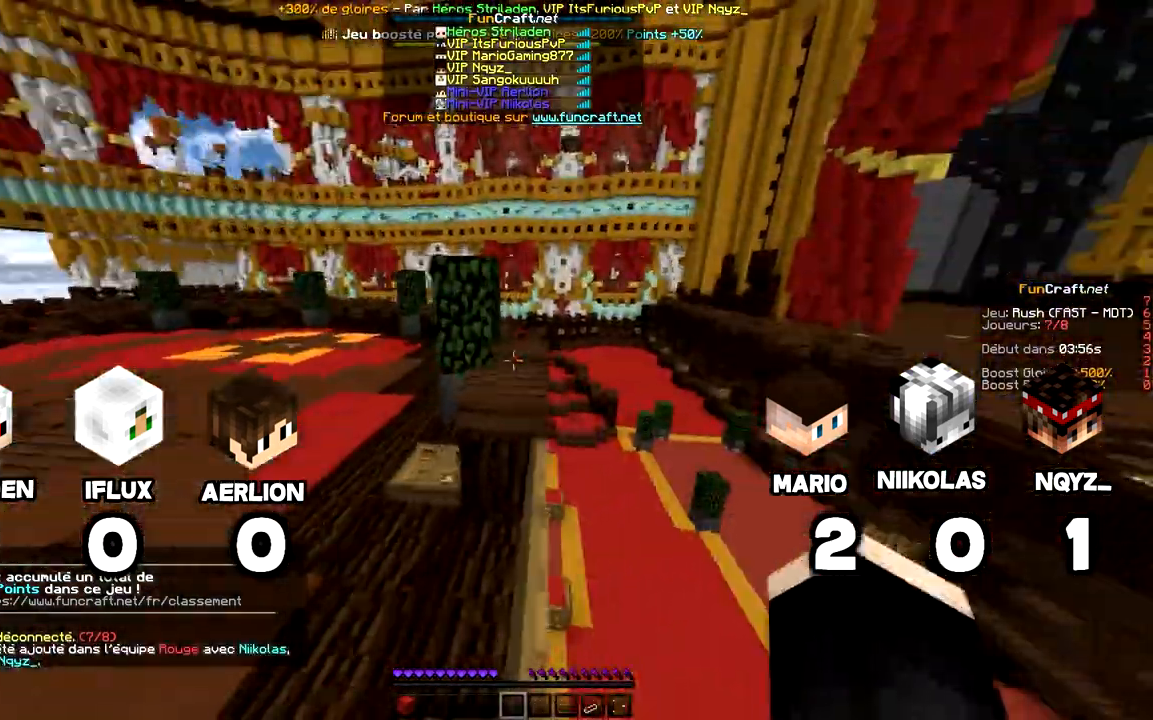
{"keys": ["z"], "mouse": [], "events": [[40, "space", "down"], [320, "space", "up"]]}
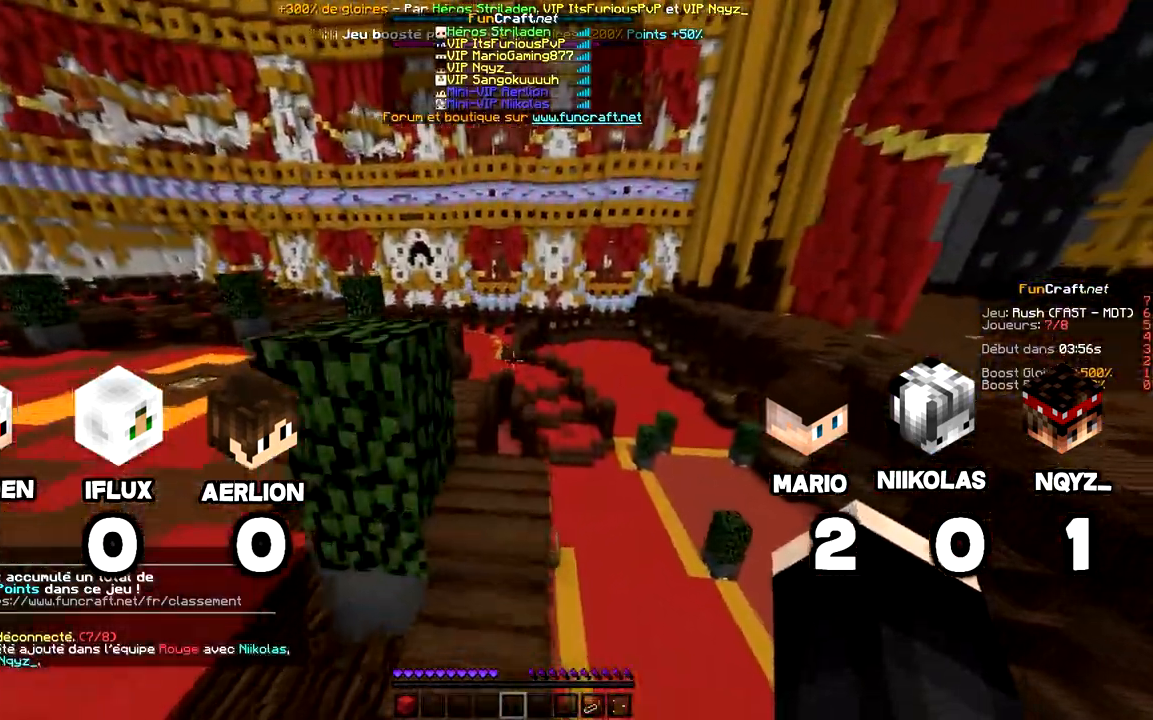
{"keys": ["z"], "mouse": [], "events": [[120, "space", "down"], [420, "space", "up"]]}
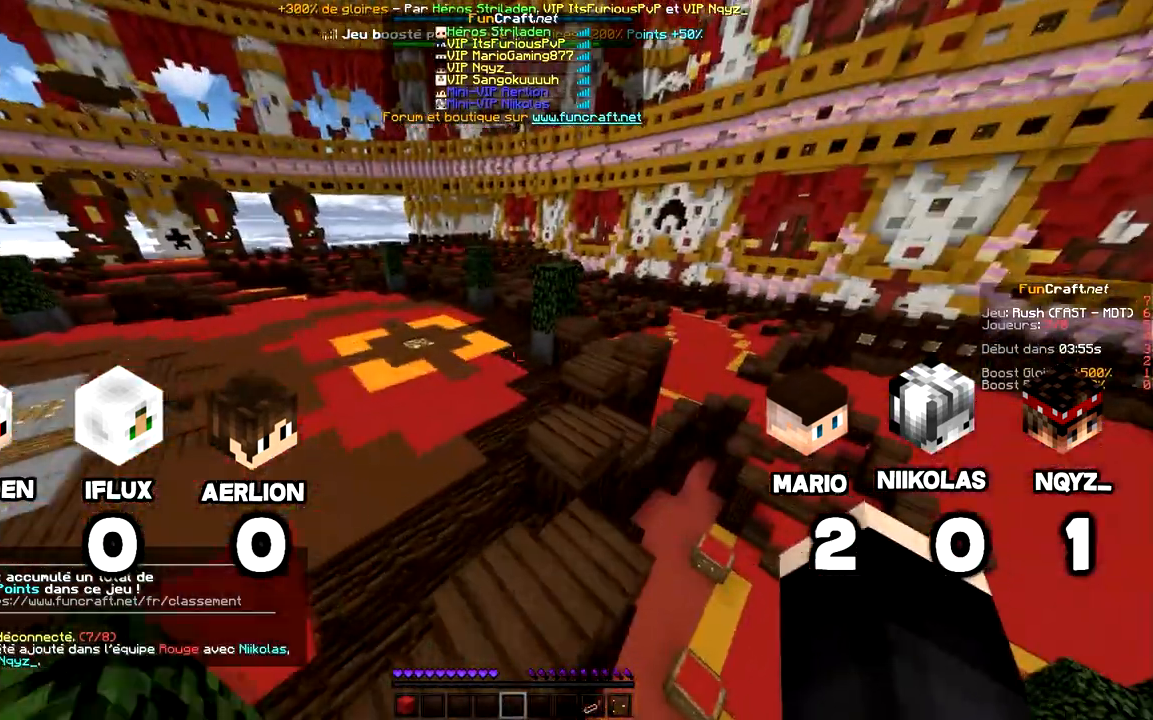
{"keys": ["space", "z"], "mouse": [], "events": [[160, "space", "down"]]}
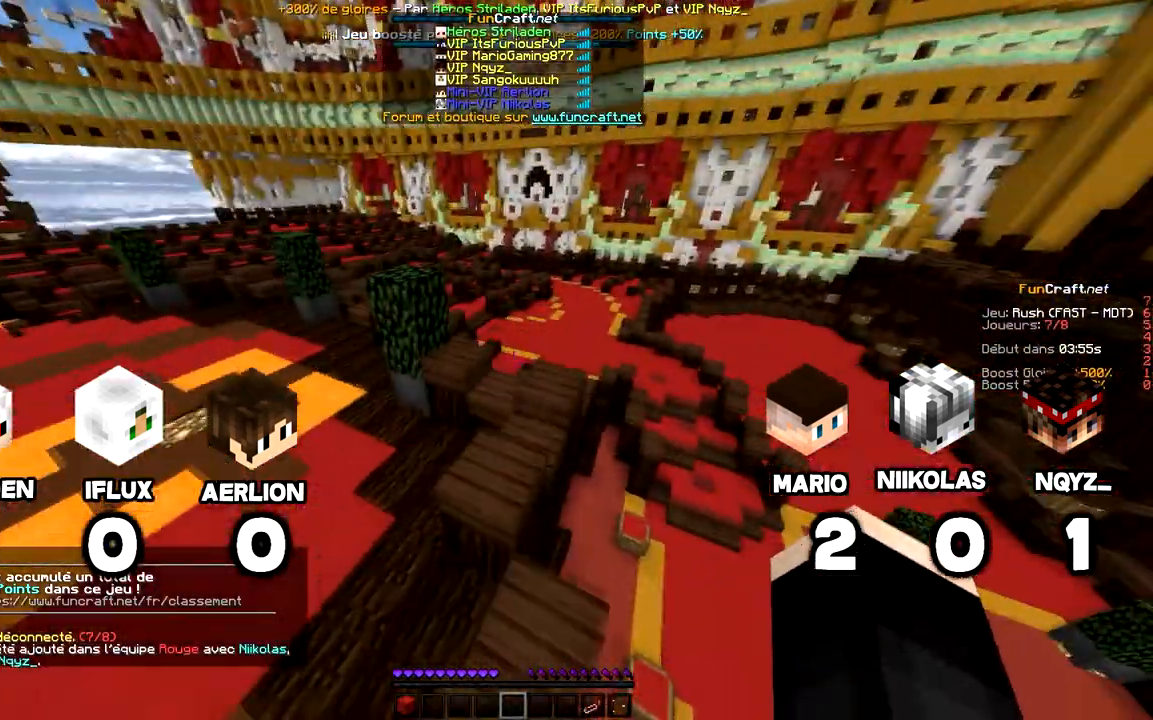
{"keys": ["space", "z"], "mouse": [], "events": [[120, "space", "up"], [320, "space", "down"]]}
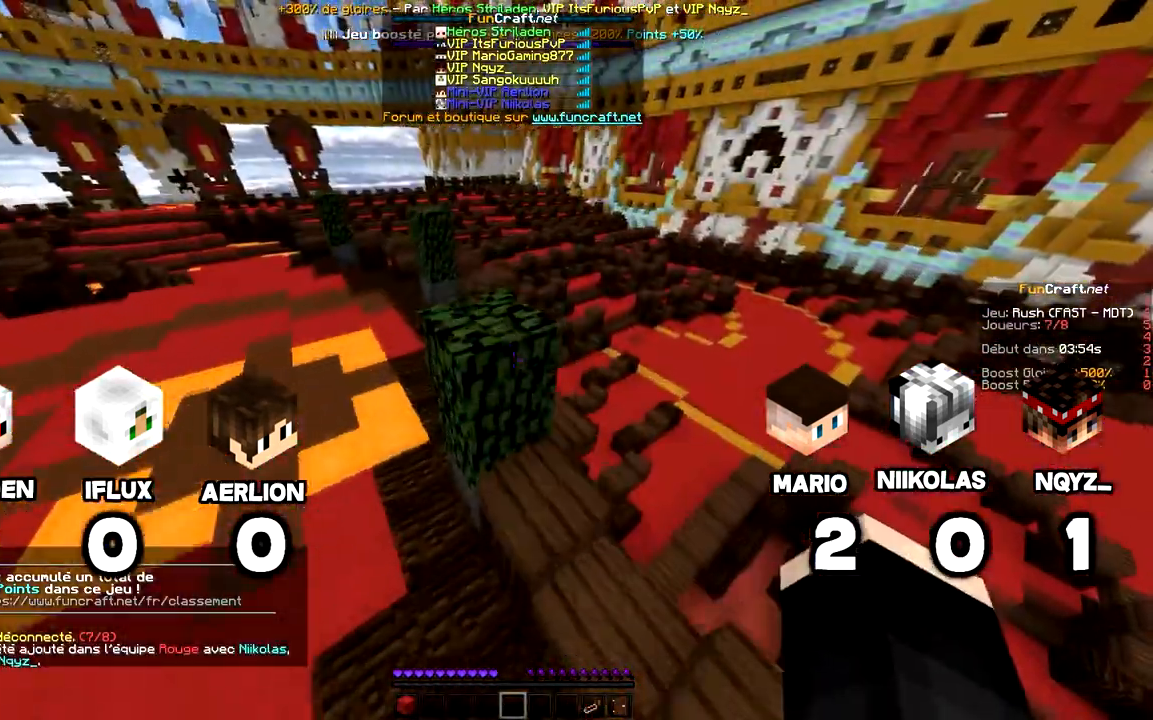
{"keys": ["z"], "mouse": [], "events": [[100, "space", "up"]]}
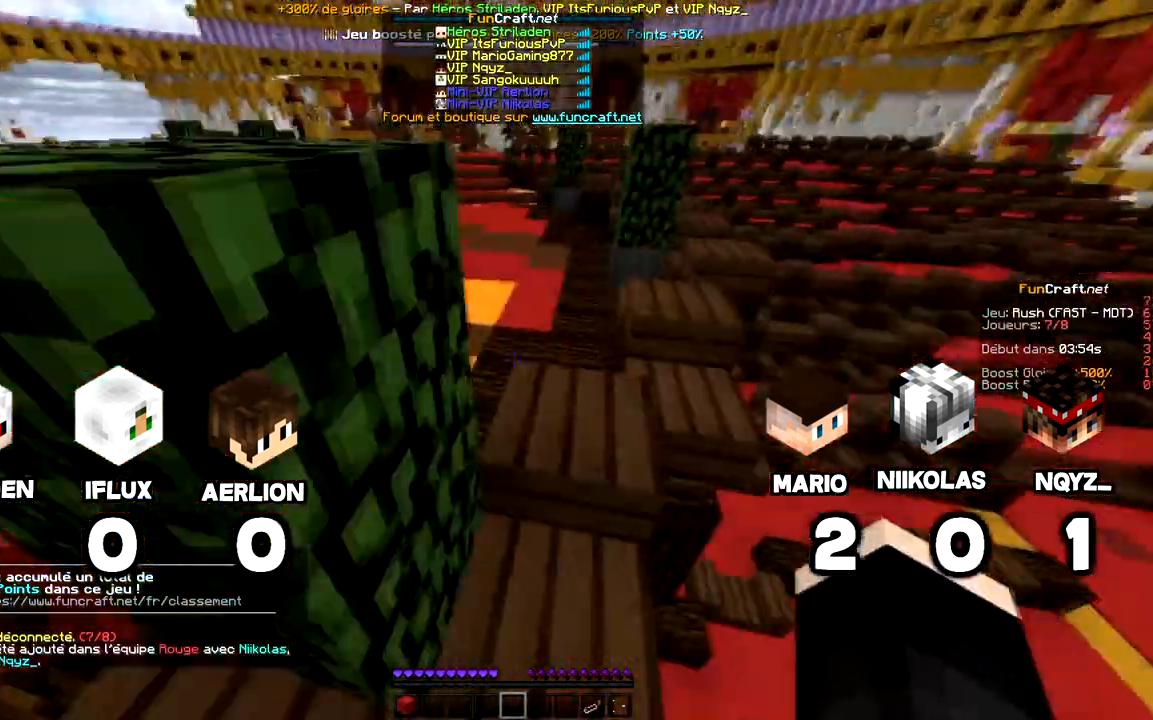
{"keys": ["space", "z"], "mouse": [], "events": [[120, "space", "down"]]}
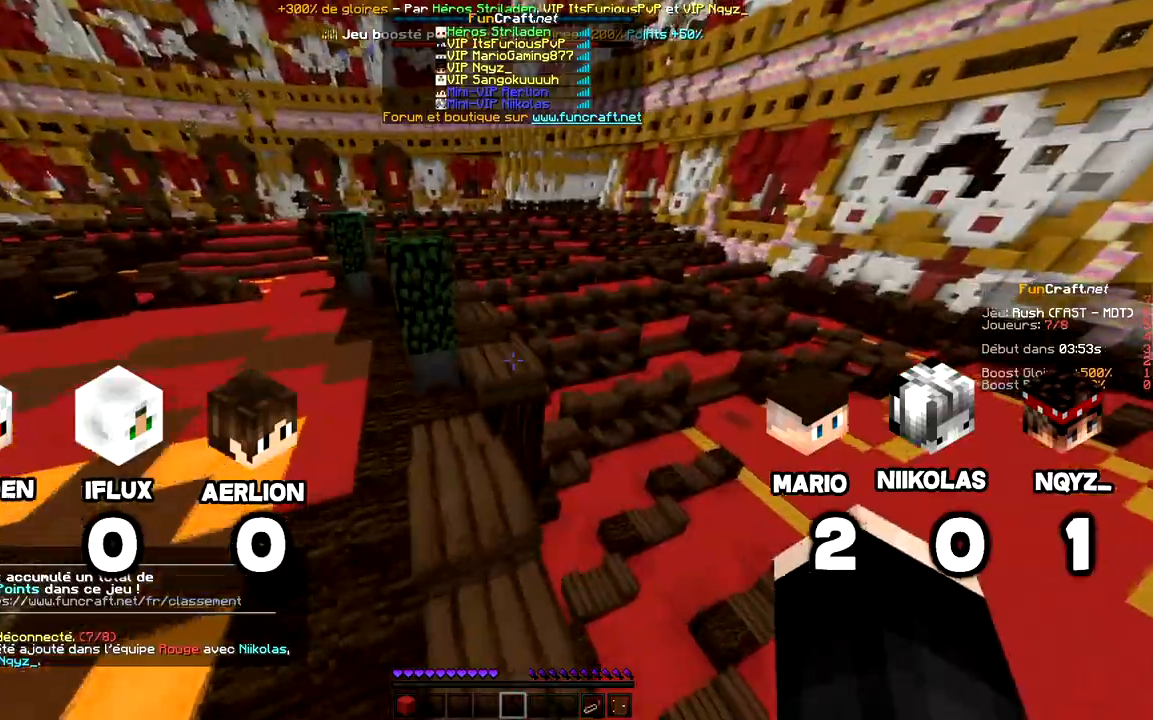
{"keys": ["space", "z"], "mouse": ["left", "right"], "events": [[40, "space", "up"], [120, "space", "down"], [160, "mouse_left", "down"], [220, "mouse_right", "down"], [340, "mouse_left", "up"], [340, "mouse_right", "up"], [440, "mouse_left", "down"], [460, "mouse_right", "down"]]}
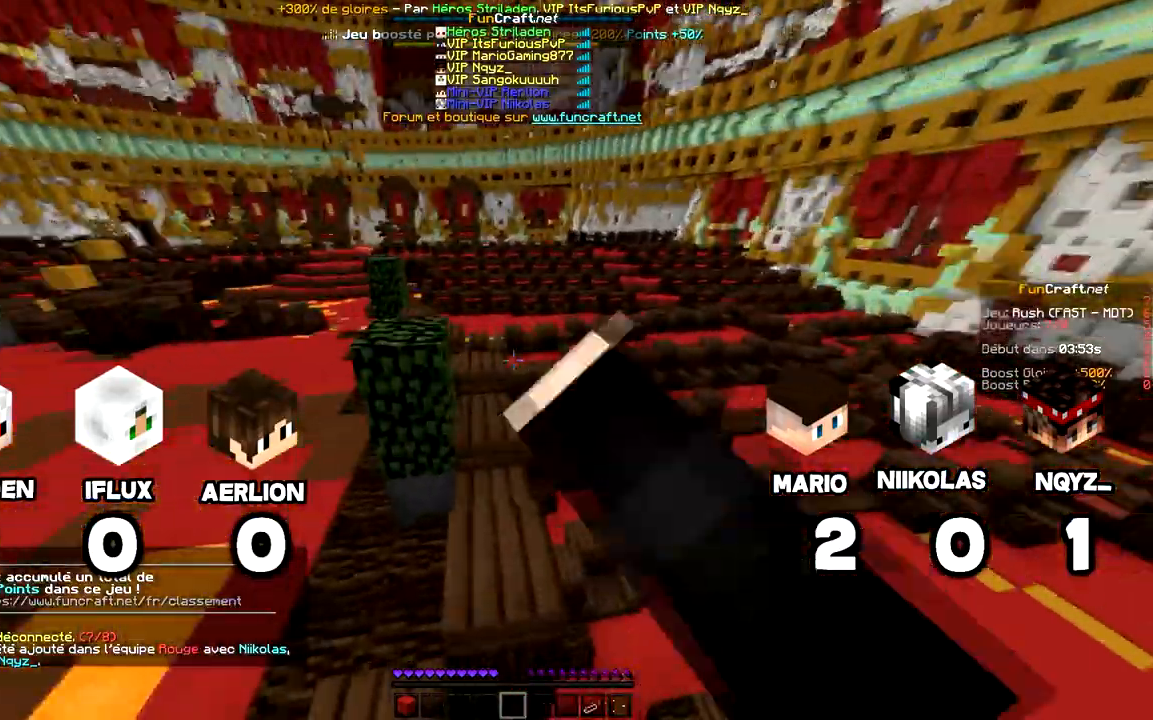
{"keys": ["space", "z"], "mouse": []}
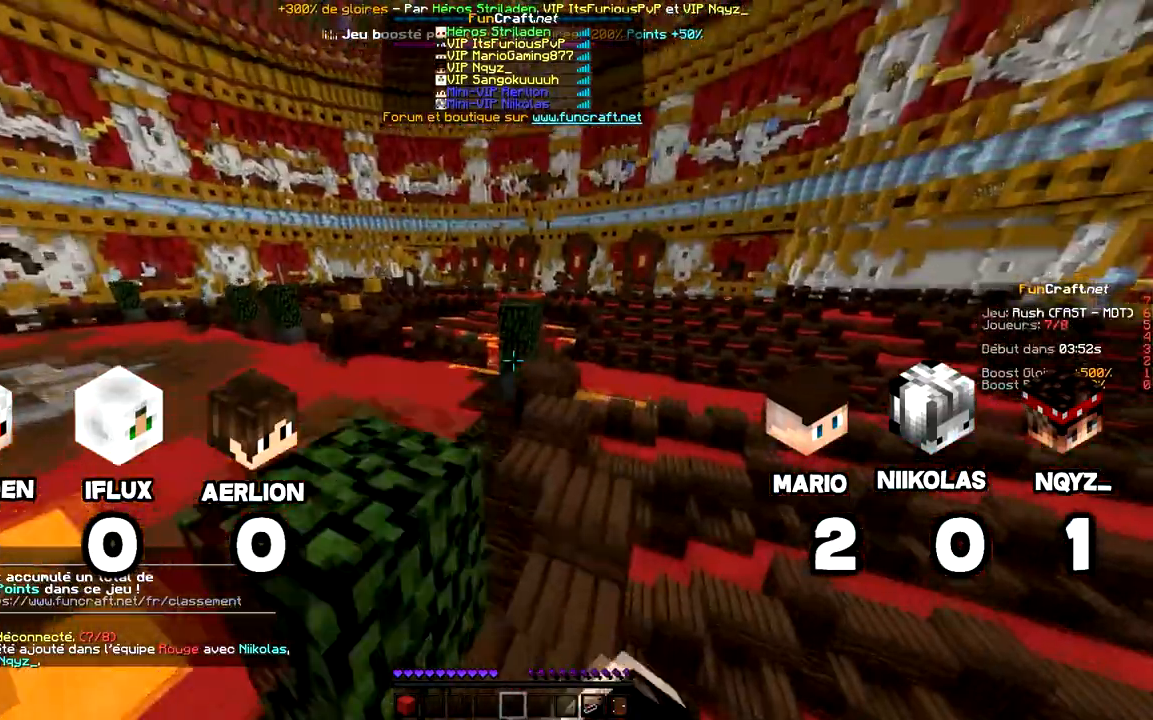
{"keys": ["space", "z"], "mouse": [], "events": [[60, "mouse_left", "down"], [120, "mouse_right", "down"], [220, "mouse_left", "up"], [320, "mouse_right", "up"]]}
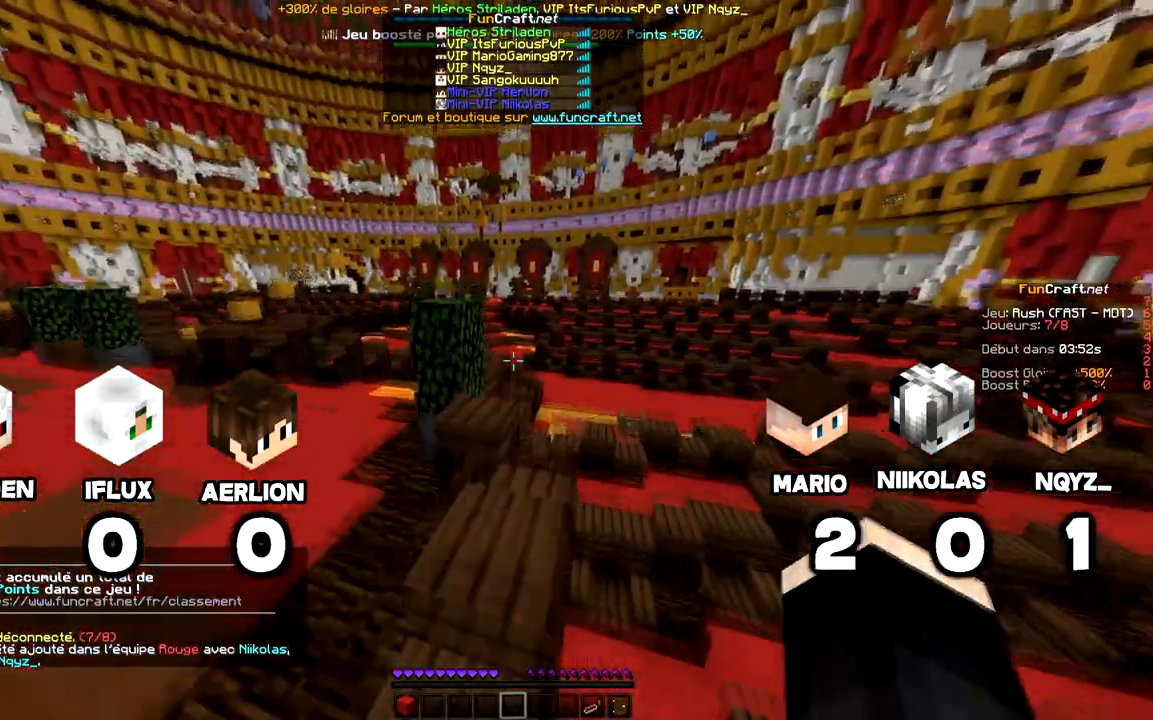
{"keys": ["space", "z"], "mouse": []}
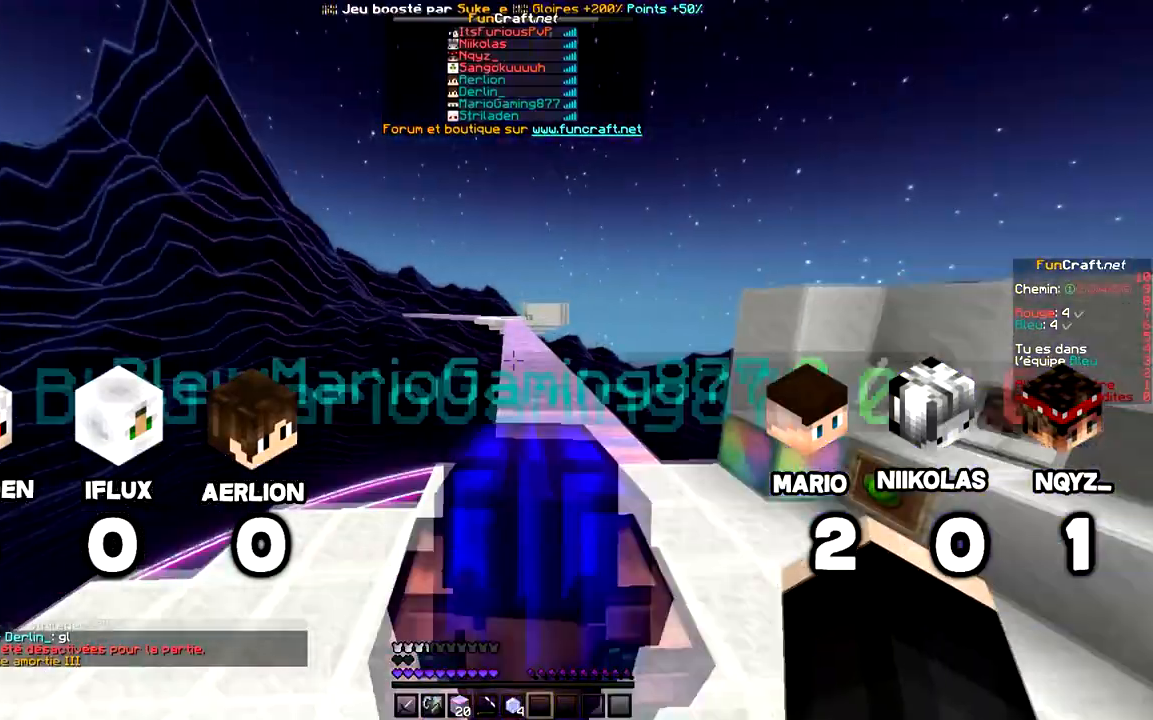
{"keys": ["space", "z"], "mouse": [], "events": []}